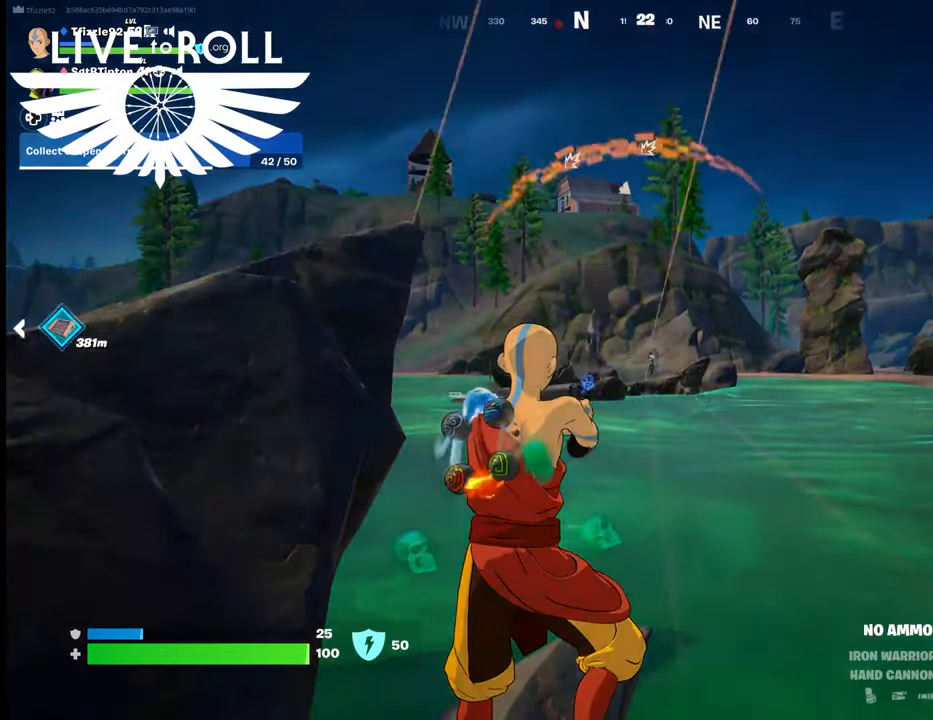
Gameplay with a controller (Xbox layout); each line is a JSON object with the inputs held at the frame after it. "events" lists button and stick changes between this image and that frame as [ms after this image, input, new state], when the widget could be followed in between.
{"buttons": [], "left_stick": "center", "right_stick": "center", "events": [[334, "R1", "down"], [400, "R1", "up"]]}
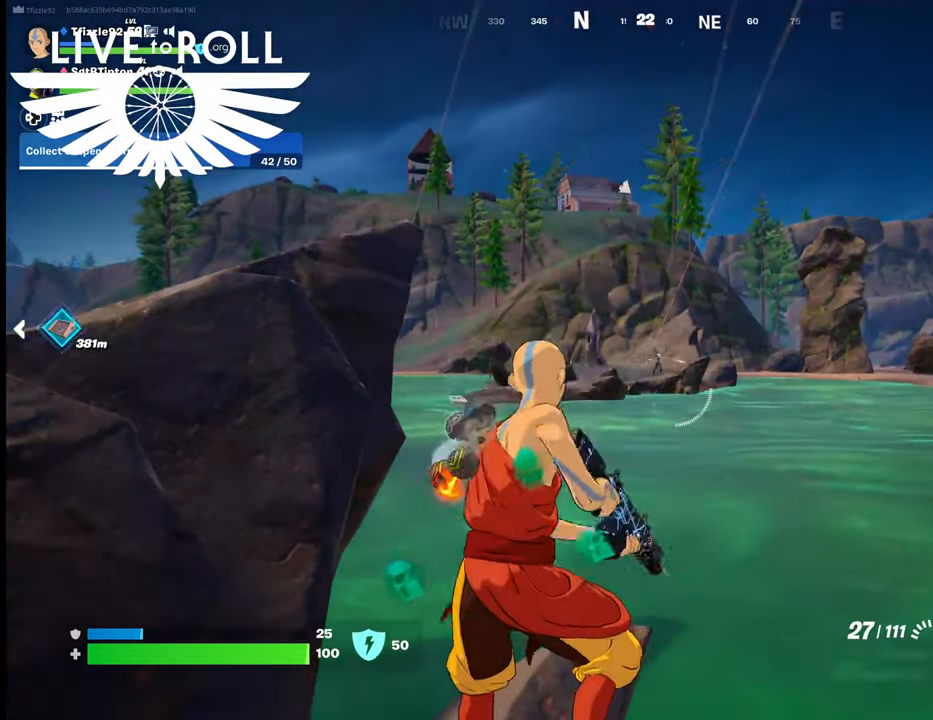
{"buttons": [], "left_stick": "up", "right_stick": "center", "events": [[434, "left_stick", "up"]]}
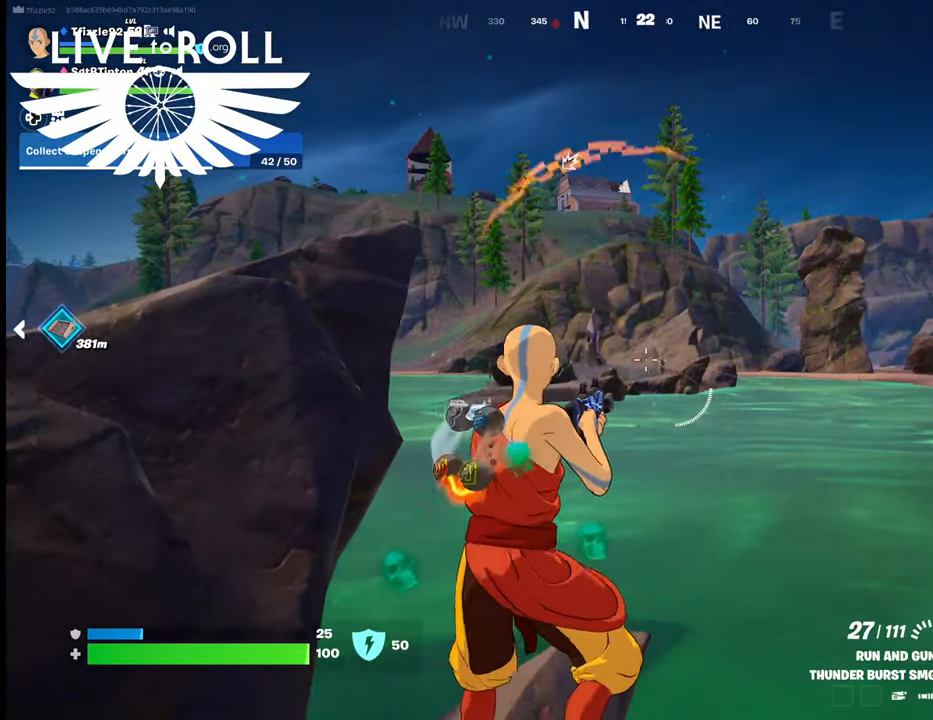
{"buttons": ["L3"], "left_stick": "up-left", "right_stick": "center", "events": [[167, "left_stick", "up-right"], [367, "left_stick", "up-left"], [434, "L3", "down"]]}
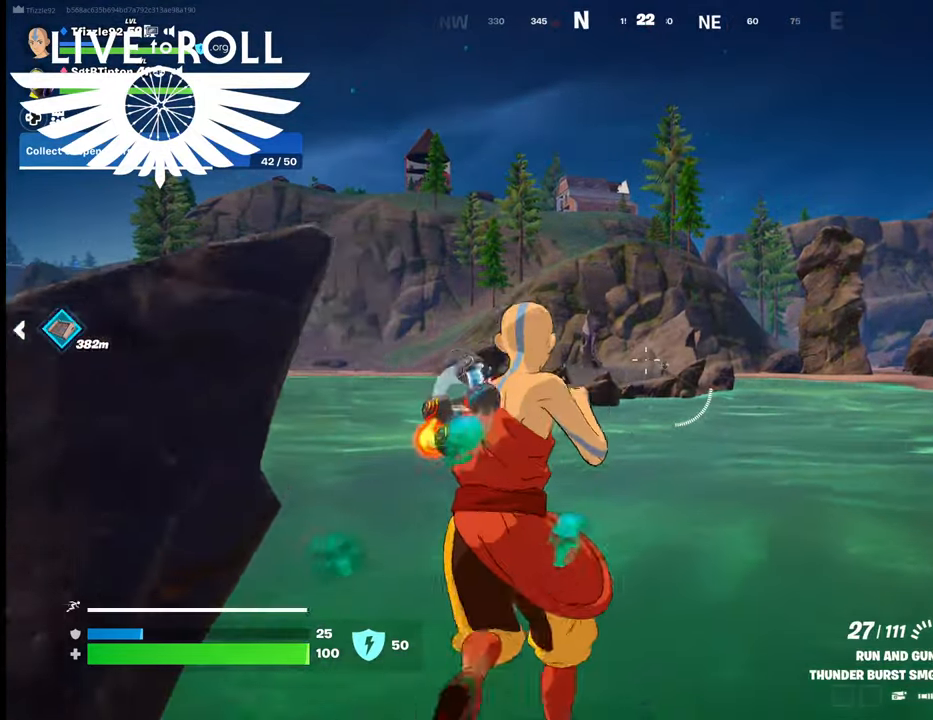
{"buttons": [], "left_stick": "up-left", "right_stick": "center", "events": [[134, "L3", "up"]]}
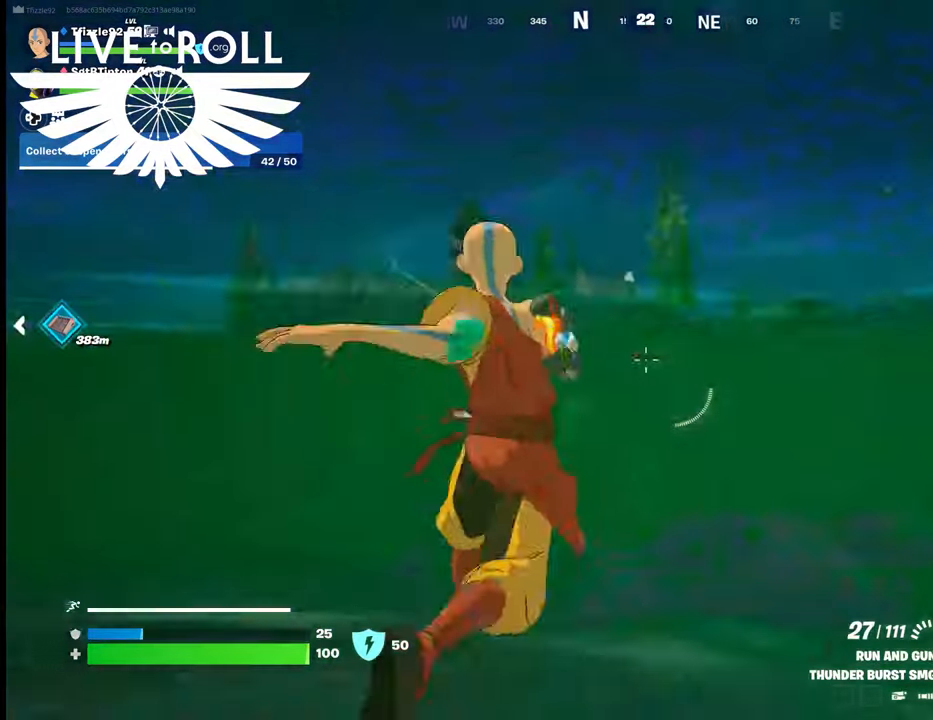
{"buttons": [], "left_stick": "up", "right_stick": "center", "events": [[67, "left_stick", "up"], [334, "A", "down"], [467, "A", "up"]]}
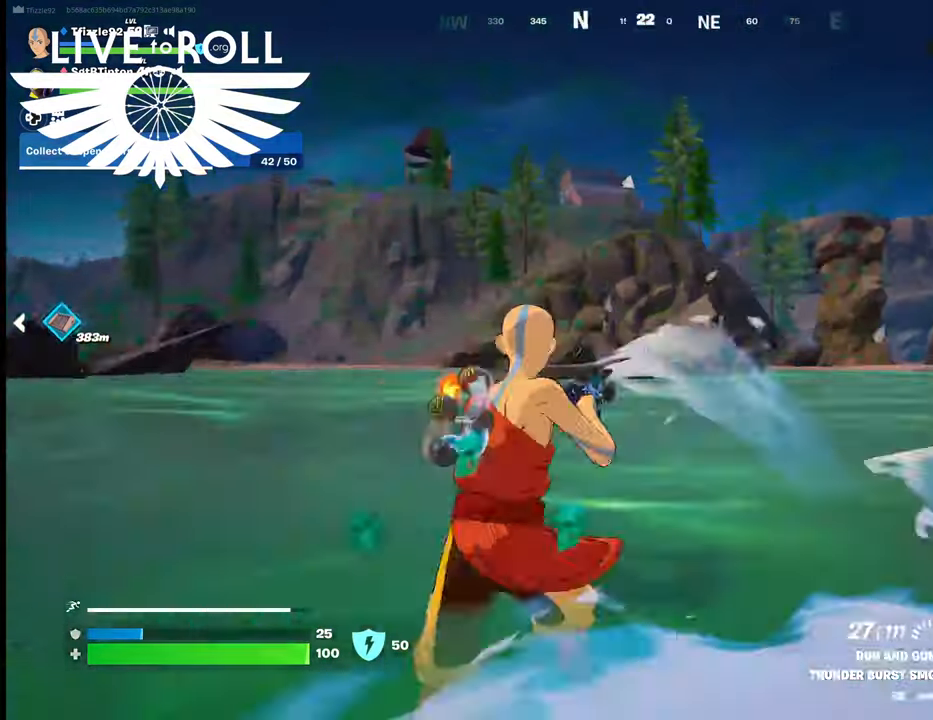
{"buttons": ["A"], "left_stick": "up", "right_stick": "center", "events": [[267, "A", "down"], [300, "A", "up"], [500, "A", "down"]]}
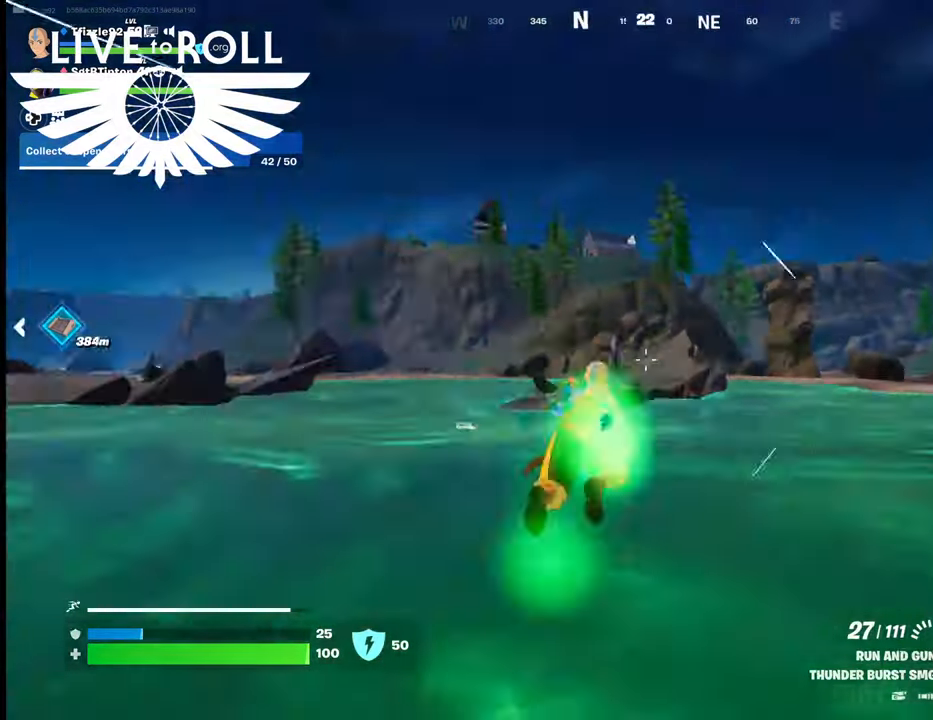
{"buttons": [], "left_stick": "up", "right_stick": "center", "events": [[34, "A", "up"]]}
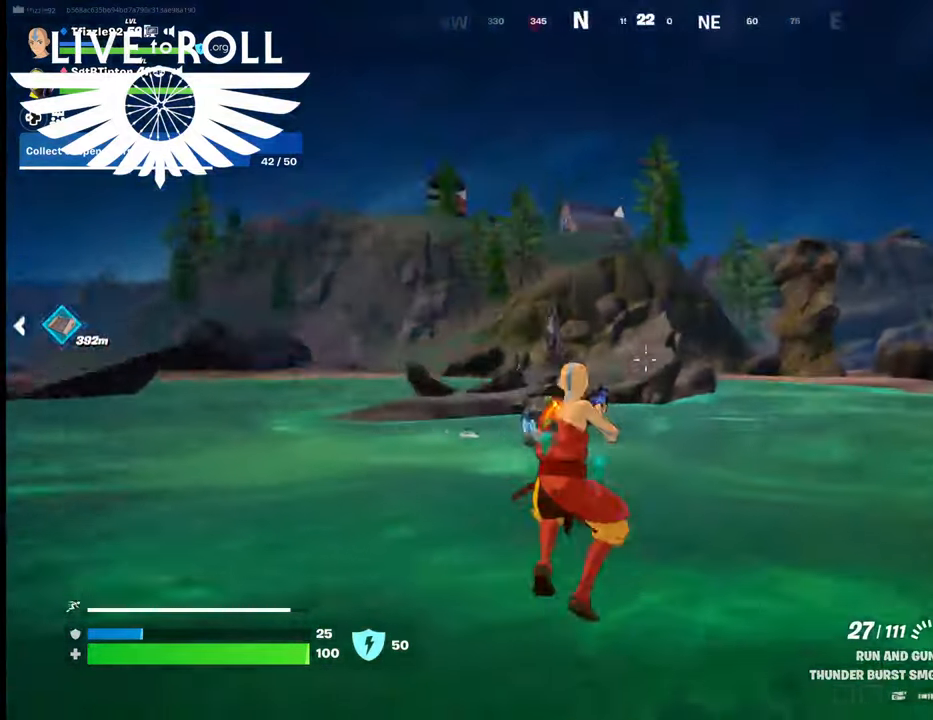
{"buttons": [], "left_stick": "up", "right_stick": "center", "events": [[400, "A", "down"], [500, "A", "up"]]}
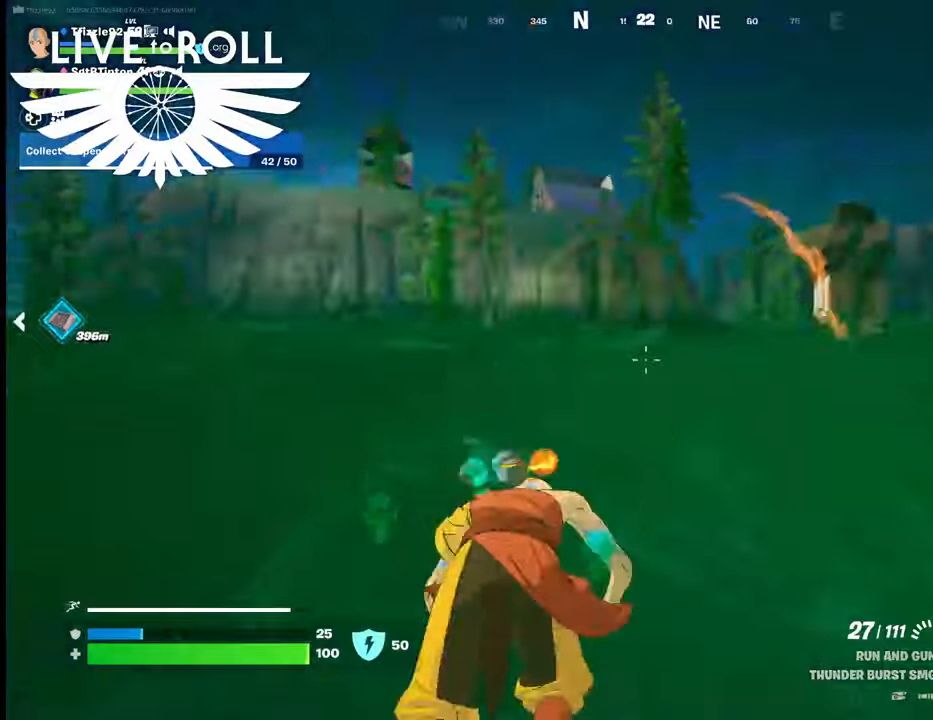
{"buttons": [], "left_stick": "up", "right_stick": "center", "events": [[134, "A", "down"], [234, "A", "up"], [334, "A", "down"], [467, "A", "up"]]}
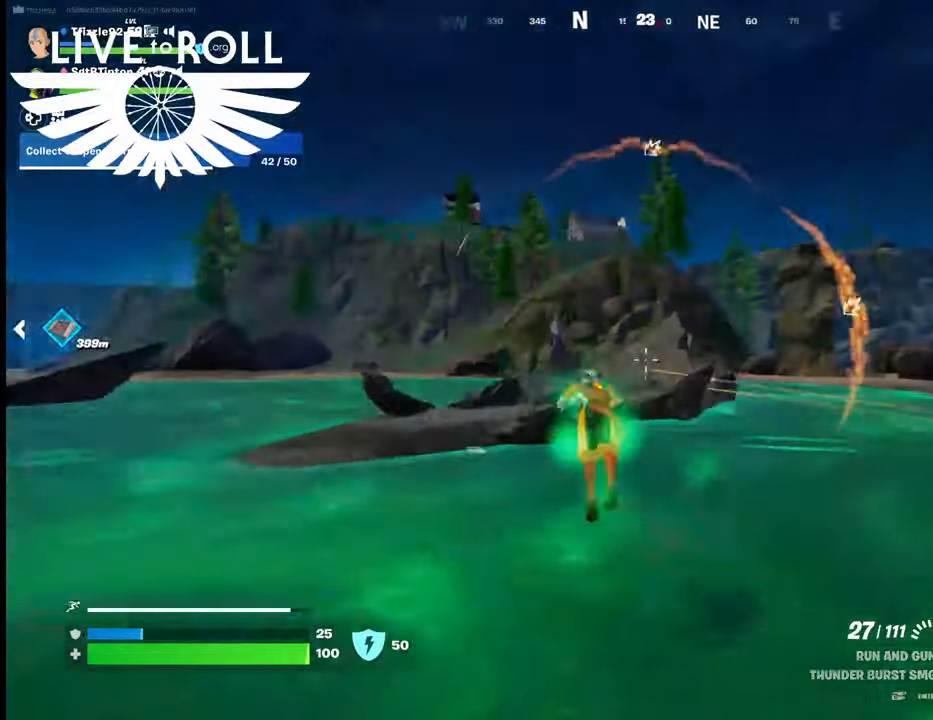
{"buttons": [], "left_stick": "up", "right_stick": "center", "events": [[67, "A", "down"], [134, "A", "up"]]}
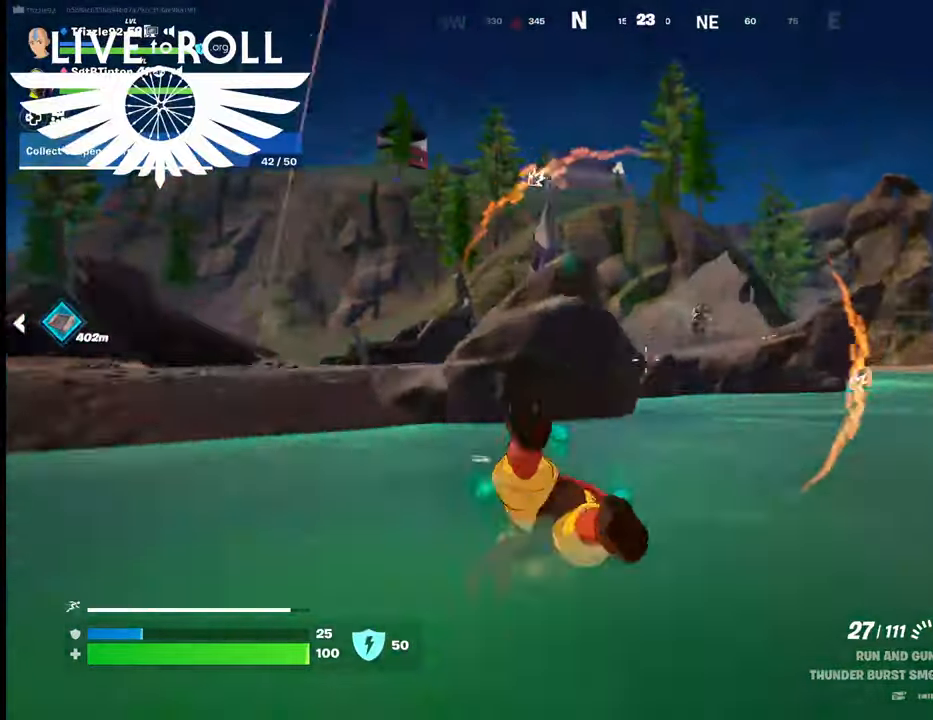
{"buttons": ["A"], "left_stick": "up", "right_stick": "center", "events": [[134, "A", "down"], [200, "A", "up"], [300, "A", "down"], [367, "A", "up"], [500, "A", "down"]]}
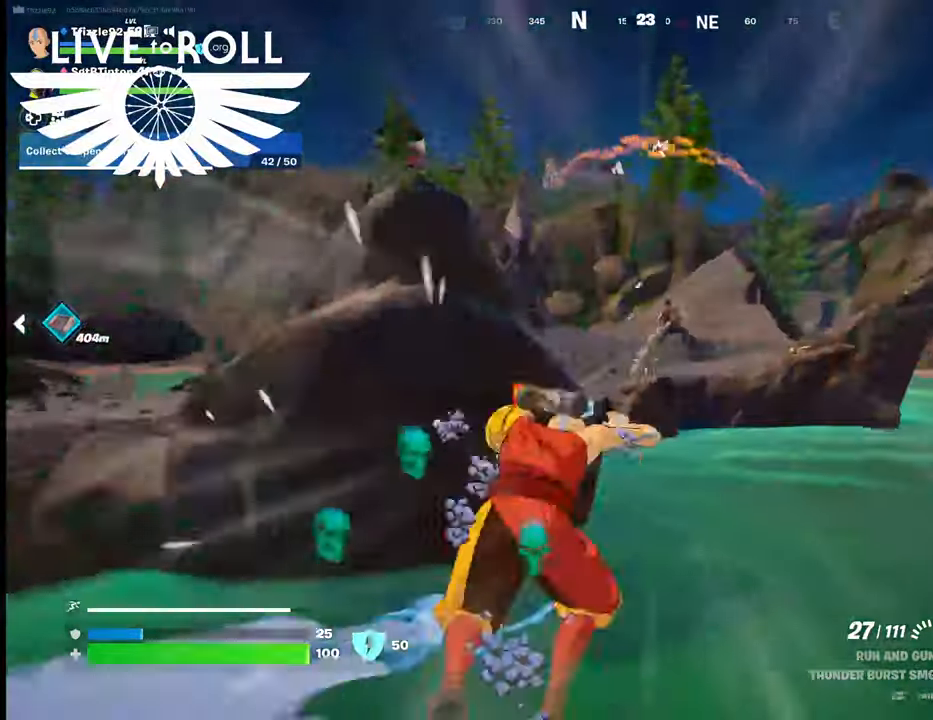
{"buttons": ["A"], "left_stick": "up", "right_stick": "center", "events": [[67, "A", "up"], [300, "A", "down"], [400, "A", "up"], [500, "A", "down"]]}
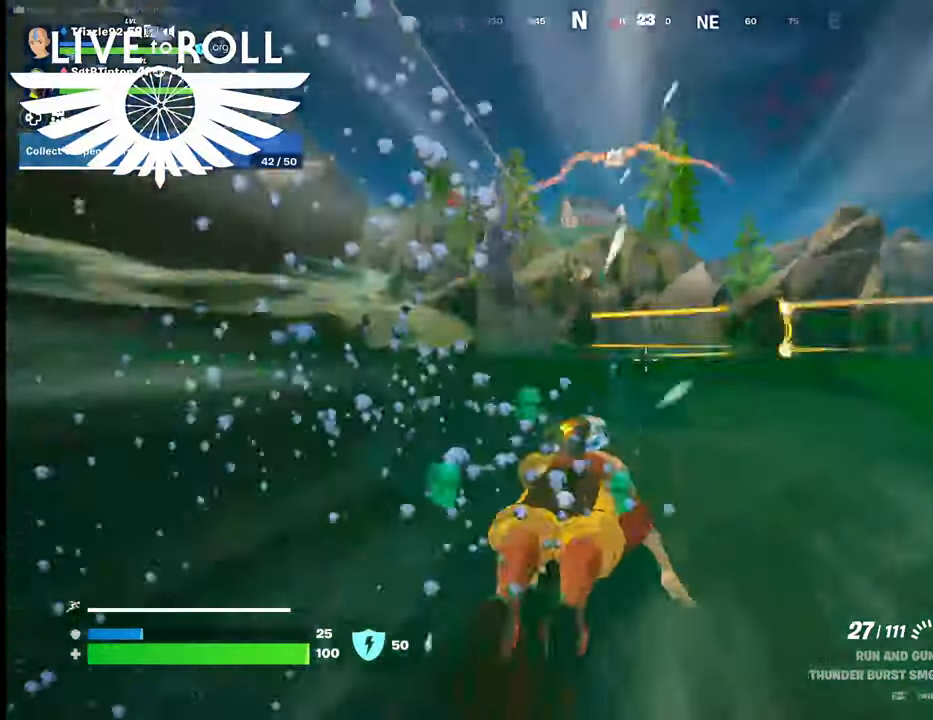
{"buttons": [], "left_stick": "up-left", "right_stick": "center", "events": [[67, "left_stick", "up-left"], [100, "A", "up"], [200, "A", "down"], [267, "A", "up"], [367, "A", "down"], [434, "A", "up"]]}
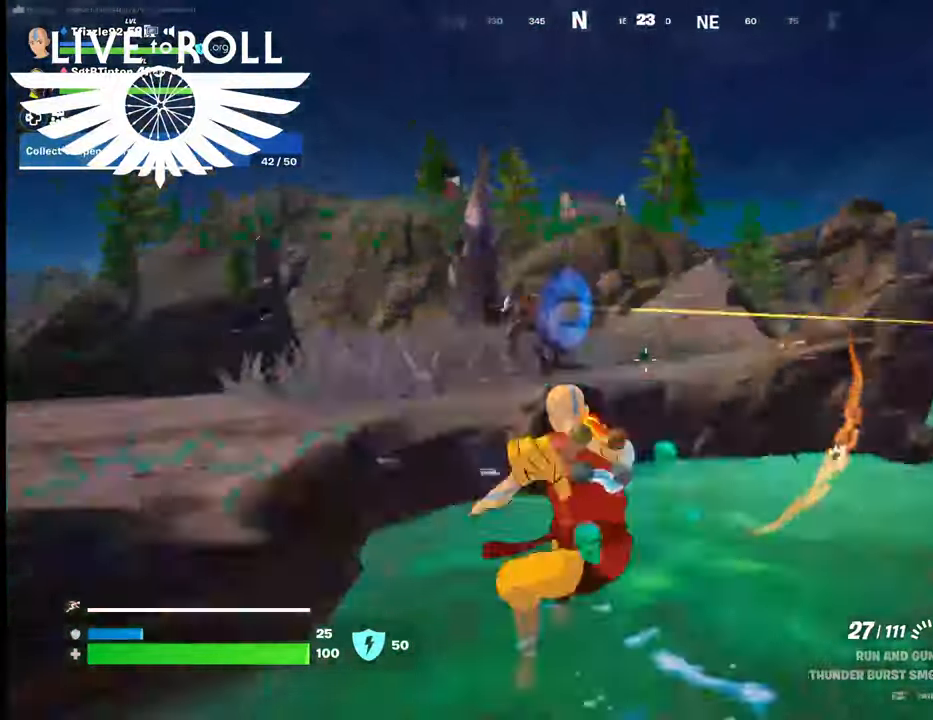
{"buttons": [], "left_stick": "up-left", "right_stick": "down-left", "events": [[400, "right_stick", "left"], [467, "right_stick", "down-left"]]}
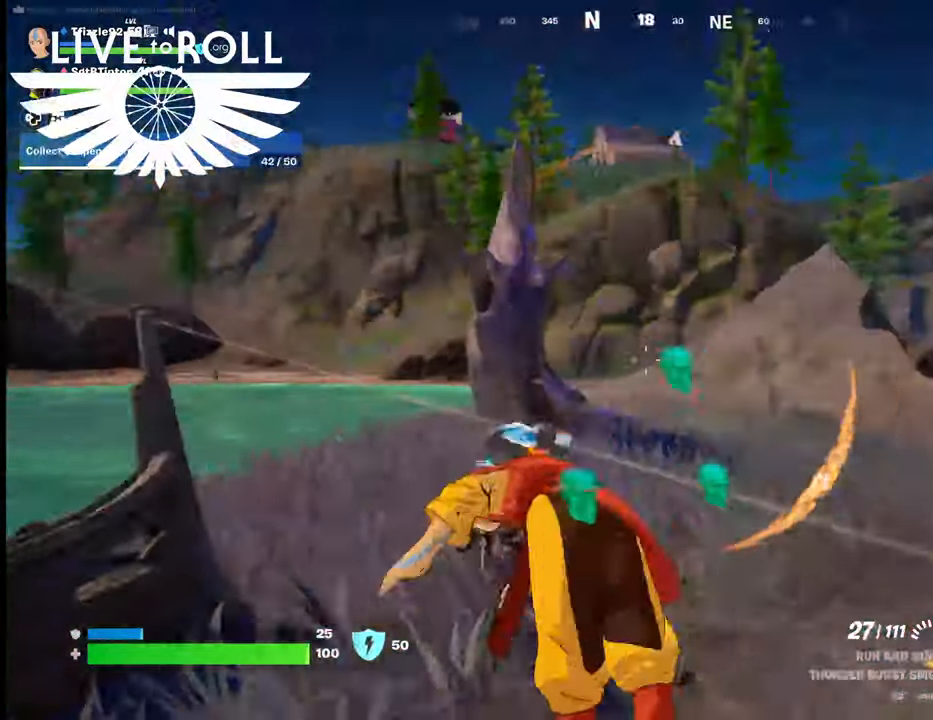
{"buttons": ["R2"], "left_stick": "down-left", "right_stick": "center", "events": [[100, "left_stick", "down-left"], [167, "right_stick", "center"], [434, "R2", "down"]]}
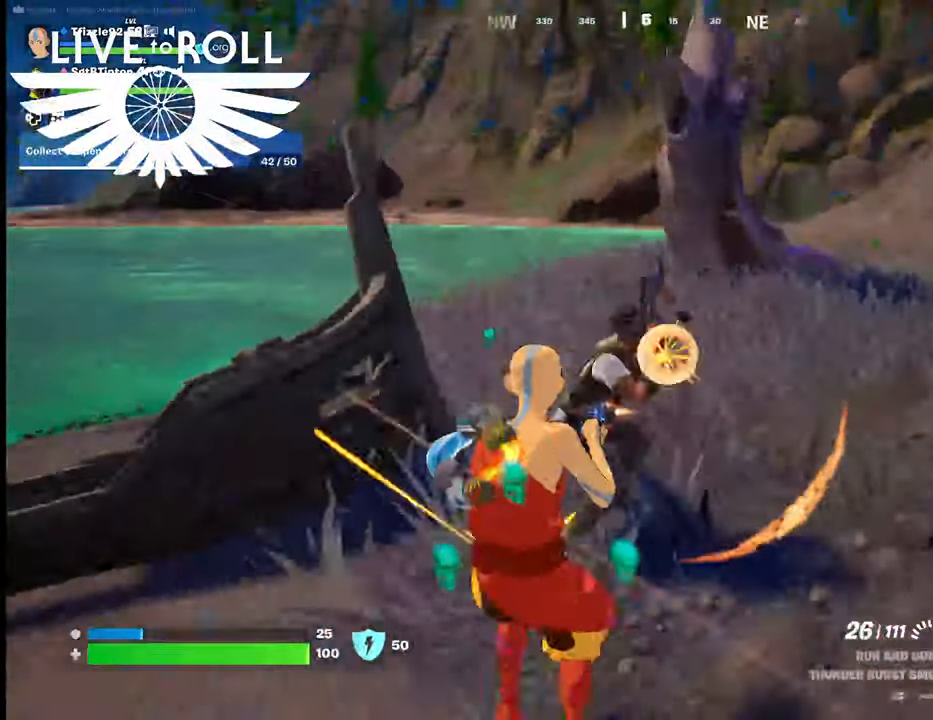
{"buttons": ["R2"], "left_stick": "right", "right_stick": "center", "events": [[234, "left_stick", "right"]]}
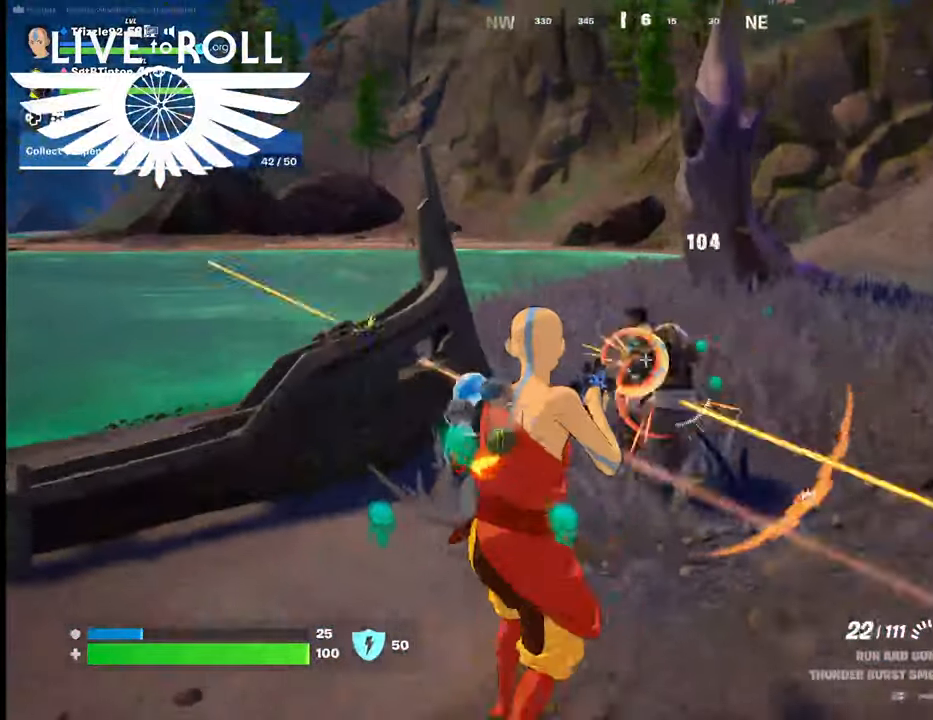
{"buttons": ["R2"], "left_stick": "up-right", "right_stick": "center", "events": [[134, "left_stick", "left"], [367, "left_stick", "up-right"]]}
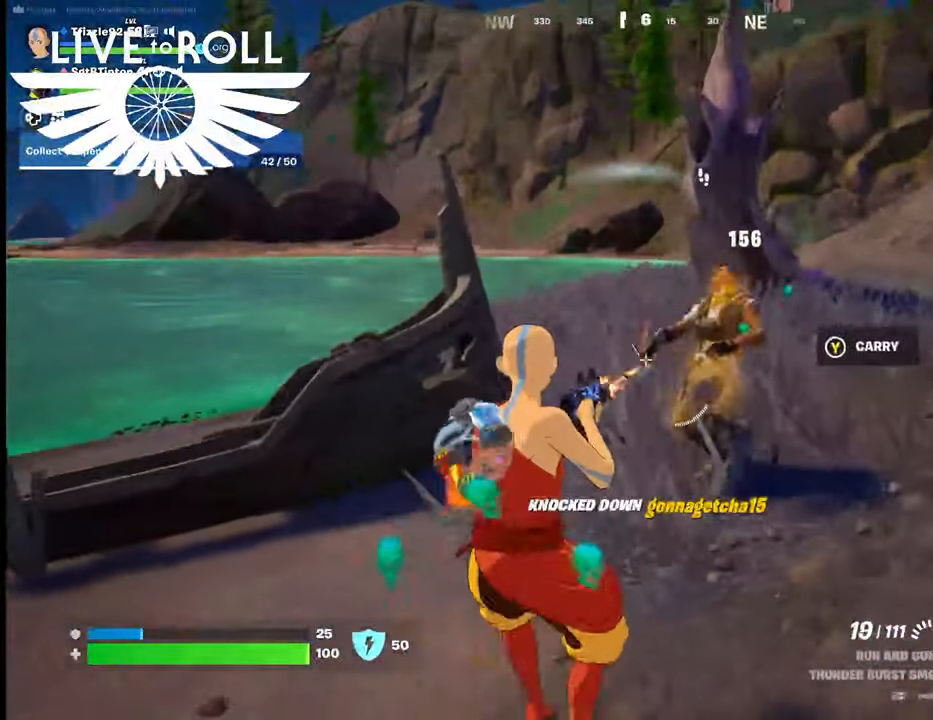
{"buttons": [], "left_stick": "up-right", "right_stick": "center", "events": [[34, "R2", "up"]]}
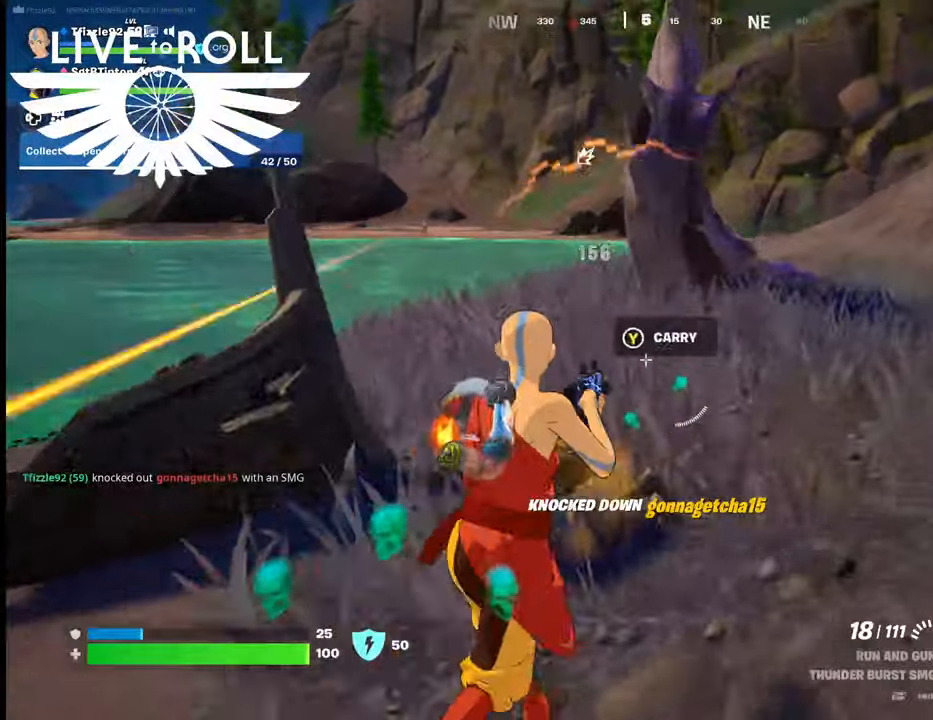
{"buttons": [], "left_stick": "up-right", "right_stick": "center", "events": []}
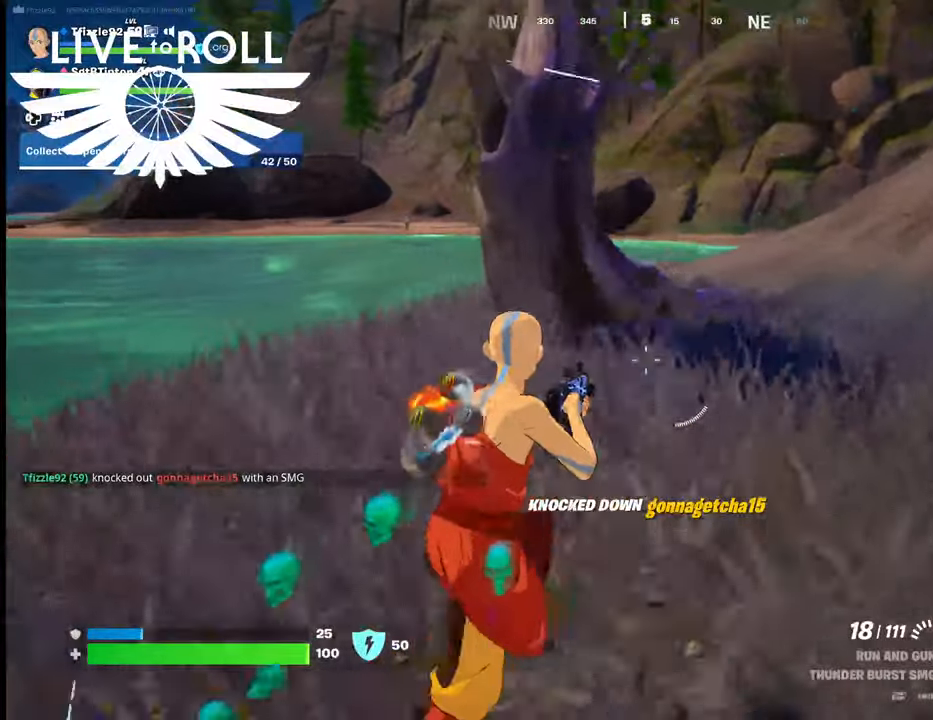
{"buttons": [], "left_stick": "up-right", "right_stick": "up-left", "events": [[234, "right_stick", "up-left"]]}
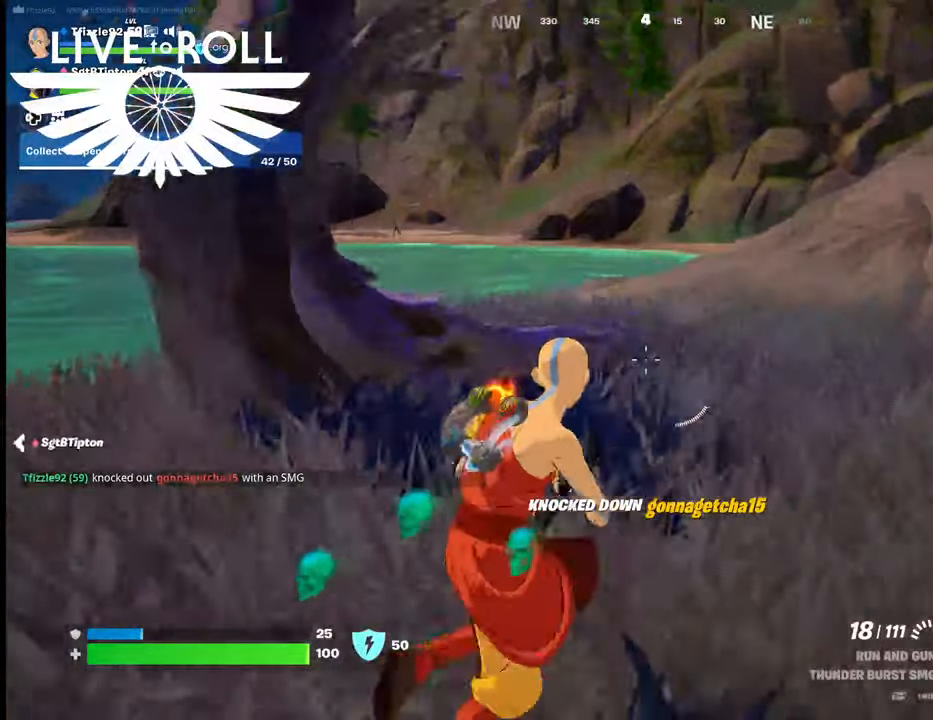
{"buttons": [], "left_stick": "up-right", "right_stick": "up-left", "events": []}
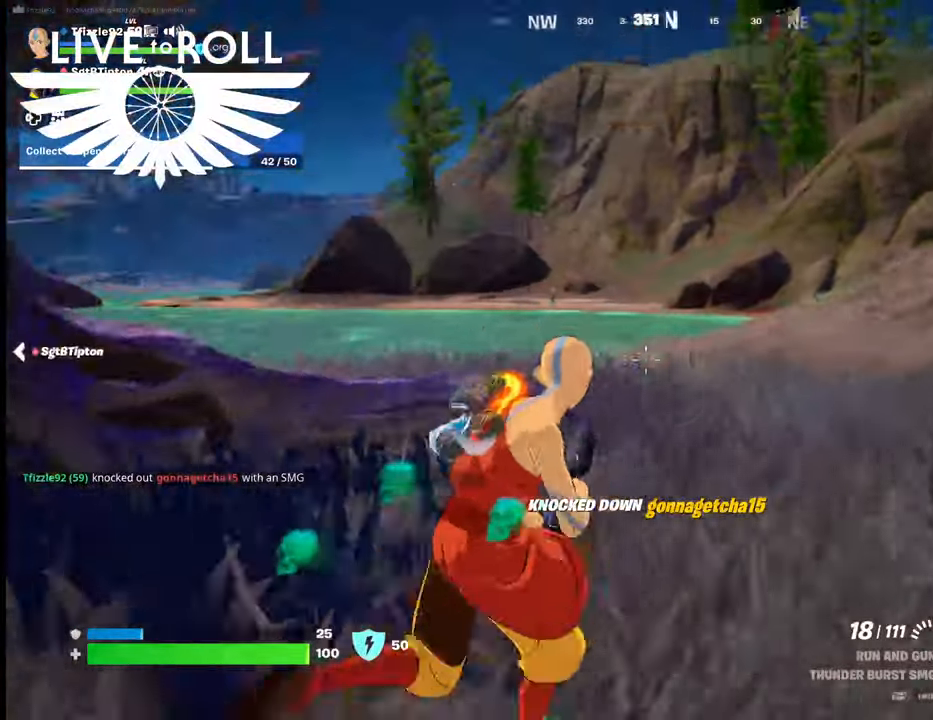
{"buttons": [], "left_stick": "up", "right_stick": "center", "events": [[367, "right_stick", "center"], [434, "left_stick", "up"]]}
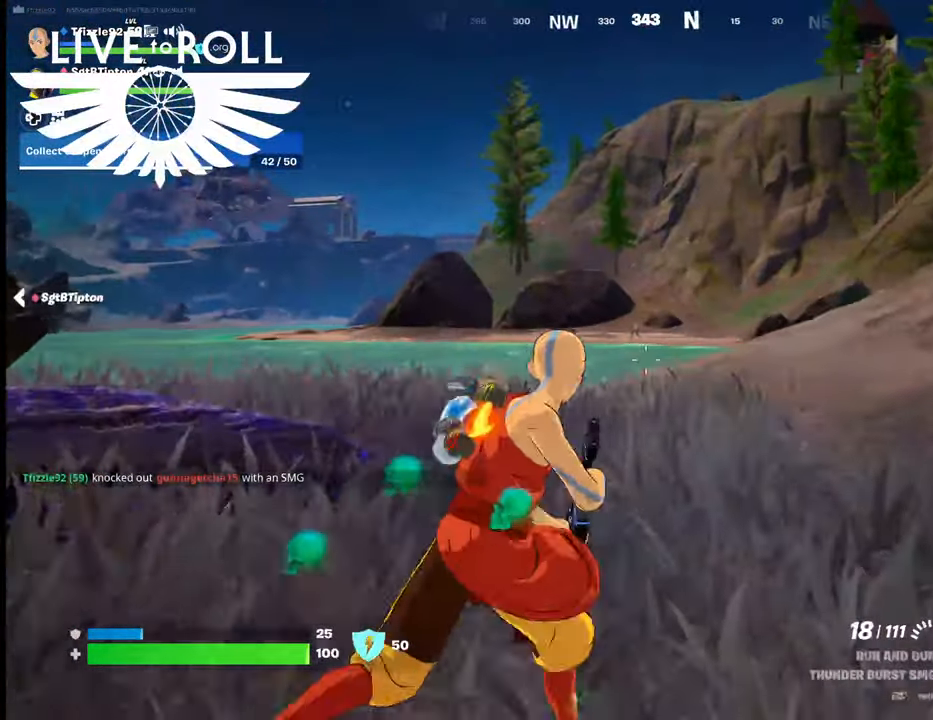
{"buttons": ["L3"], "left_stick": "up", "right_stick": "center", "events": [[100, "left_stick", "up-left"], [167, "L3", "down"], [267, "left_stick", "up"]]}
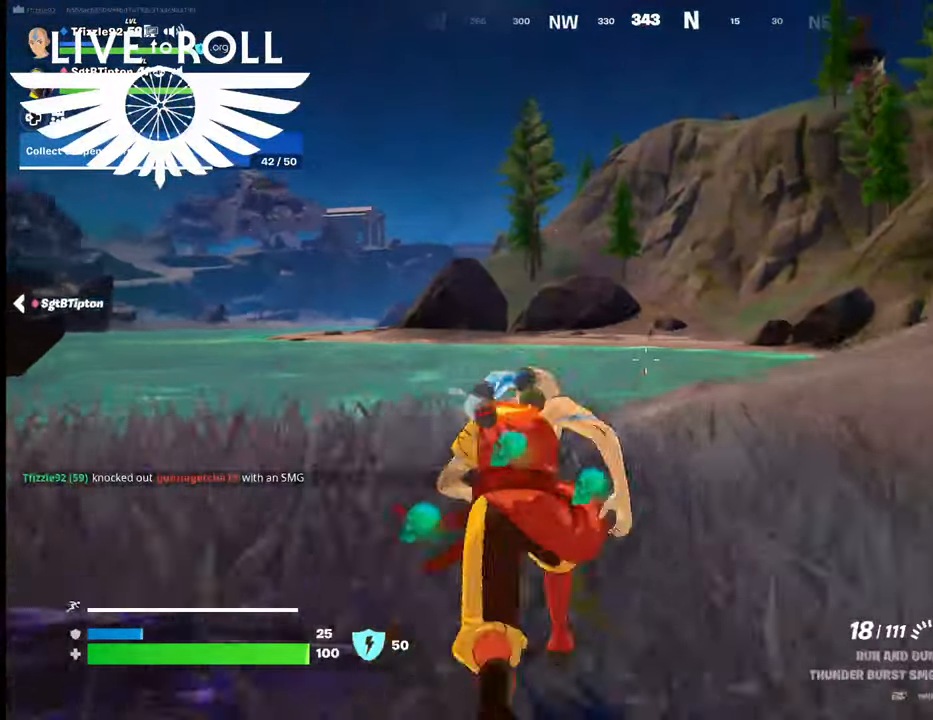
{"buttons": [], "left_stick": "up", "right_stick": "center", "events": [[100, "L3", "up"], [334, "A", "down"], [500, "A", "up"]]}
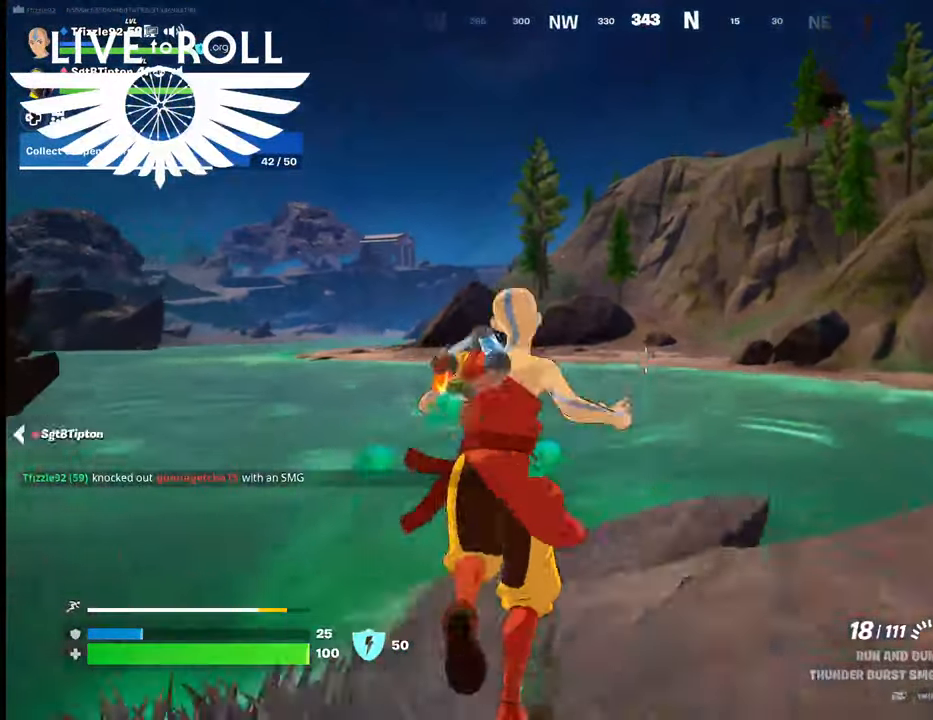
{"buttons": [], "left_stick": "up", "right_stick": "center", "events": [[100, "A", "down"], [200, "A", "up"]]}
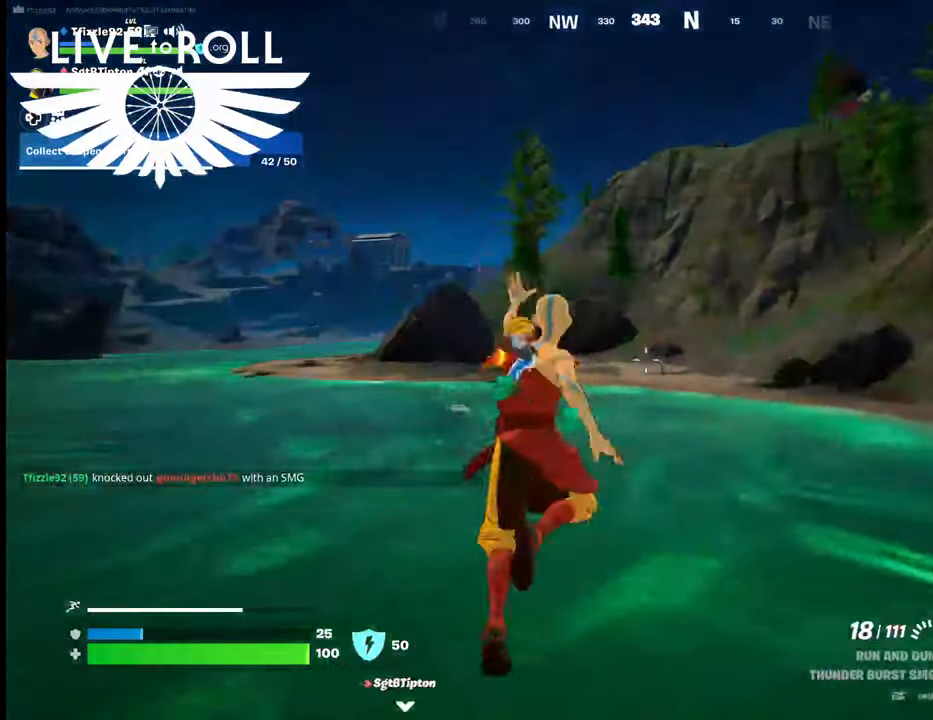
{"buttons": [], "left_stick": "up", "right_stick": "center", "events": []}
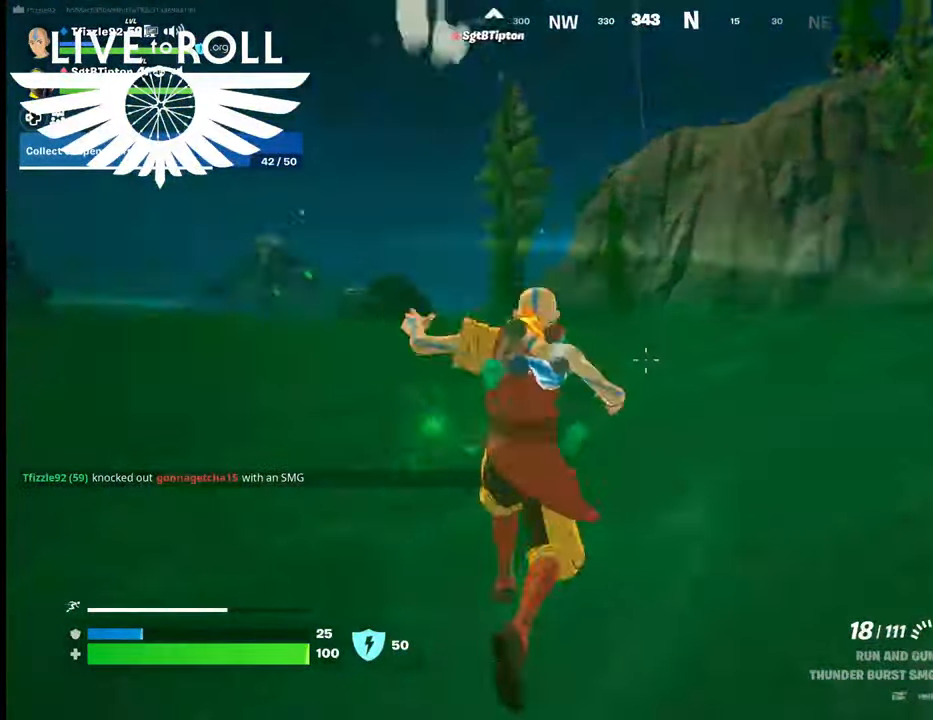
{"buttons": ["A"], "left_stick": "up", "right_stick": "center", "events": [[200, "A", "down"], [300, "A", "up"], [400, "A", "down"]]}
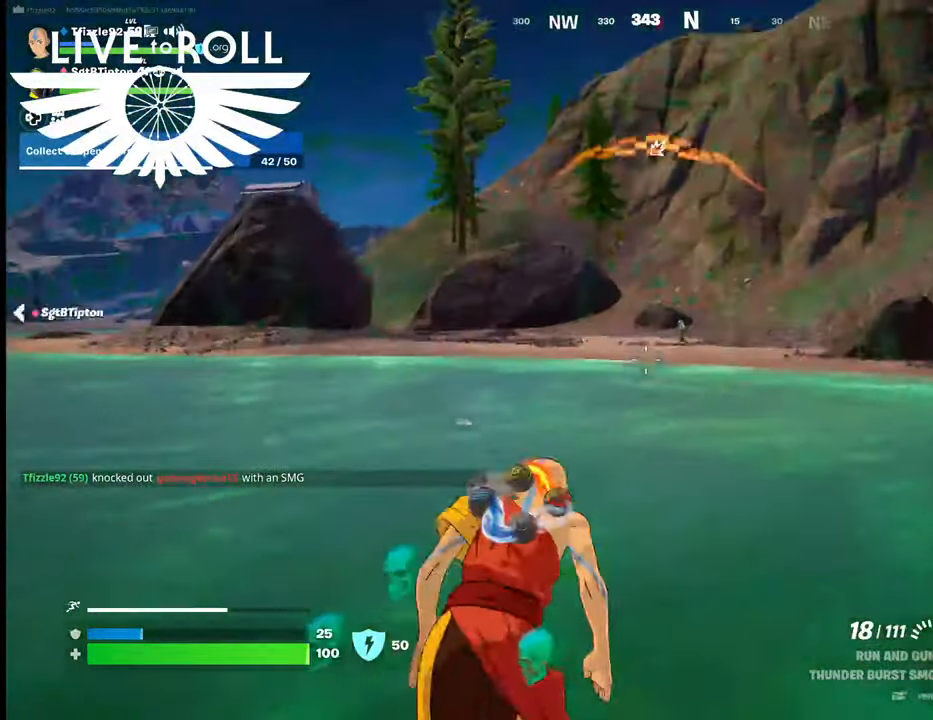
{"buttons": [], "left_stick": "up", "right_stick": "center", "events": [[34, "A", "up"], [134, "A", "down"], [234, "A", "up"], [300, "A", "down"], [400, "A", "up"]]}
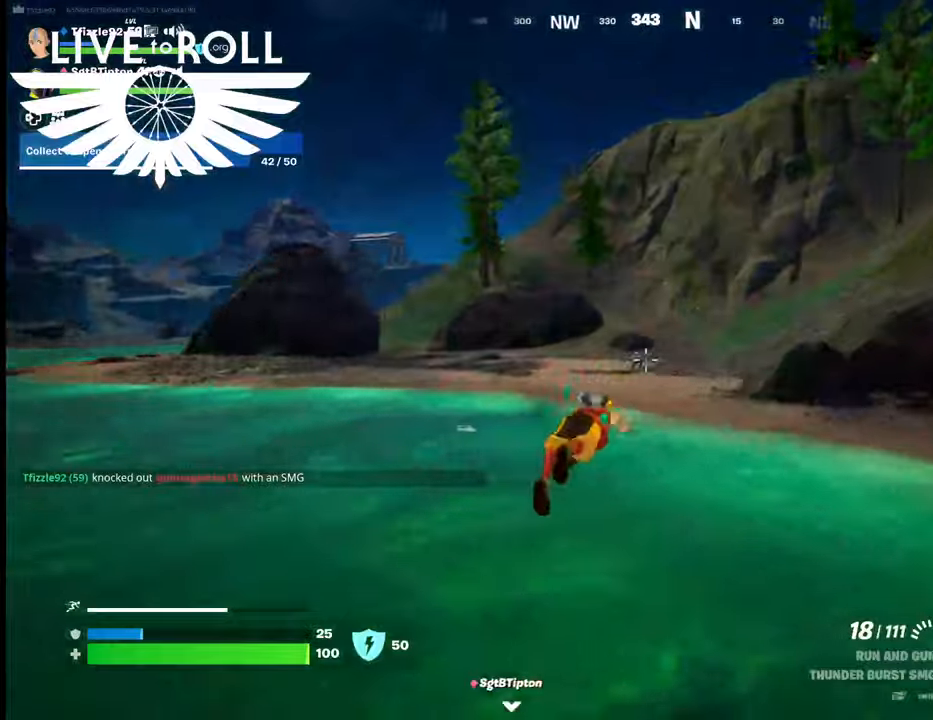
{"buttons": [], "left_stick": "up", "right_stick": "up-left", "events": [[500, "right_stick", "up-left"]]}
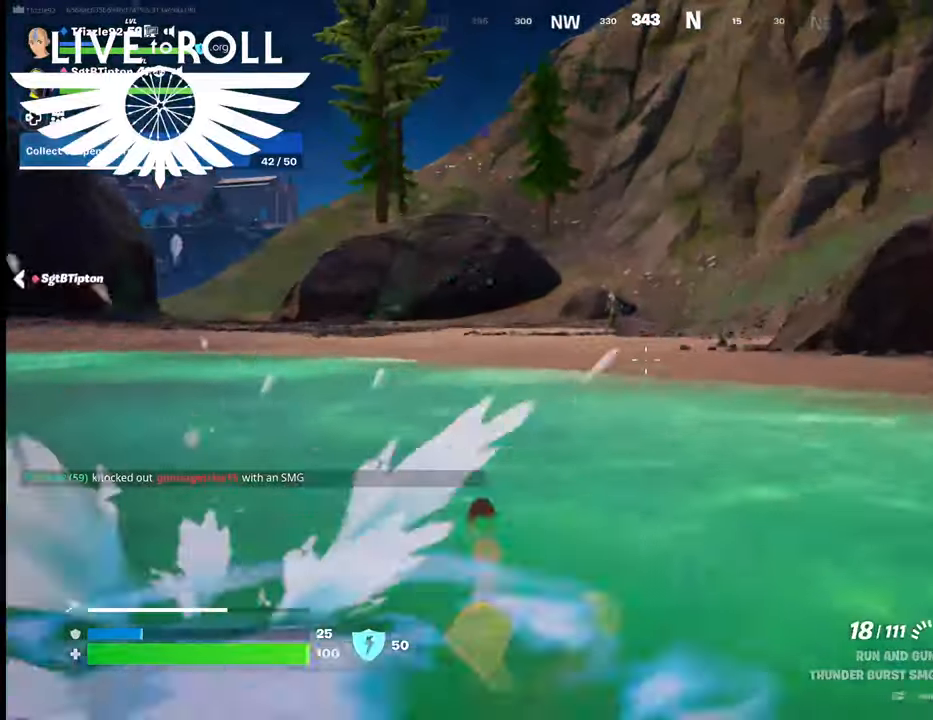
{"buttons": [], "left_stick": "up", "right_stick": "up-left", "events": [[234, "right_stick", "center"], [434, "right_stick", "up-left"]]}